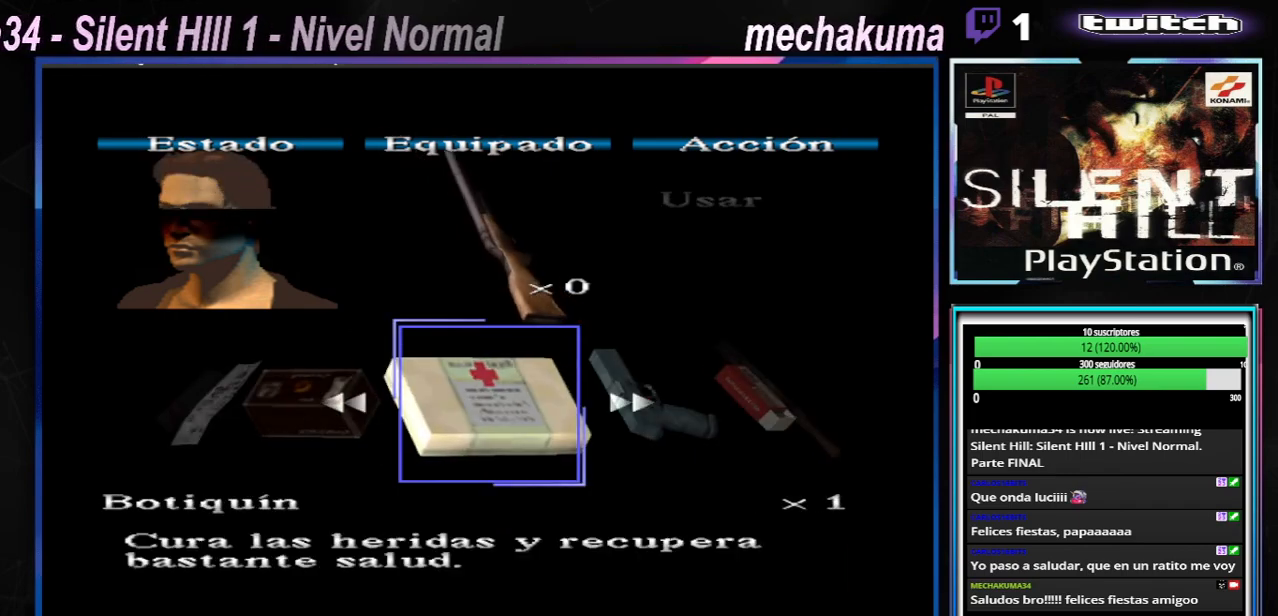
Gameplay with a controller (Xbox layout); each line is a JSON object with the inputs held at the frame after it. "events" lists button and stick changes between this image and that frame as [ms after this image, input, new state], when the widget could be followed in between. Not read: L3 R3 right_stick.
{"buttons": [], "left_stick": "center", "events": []}
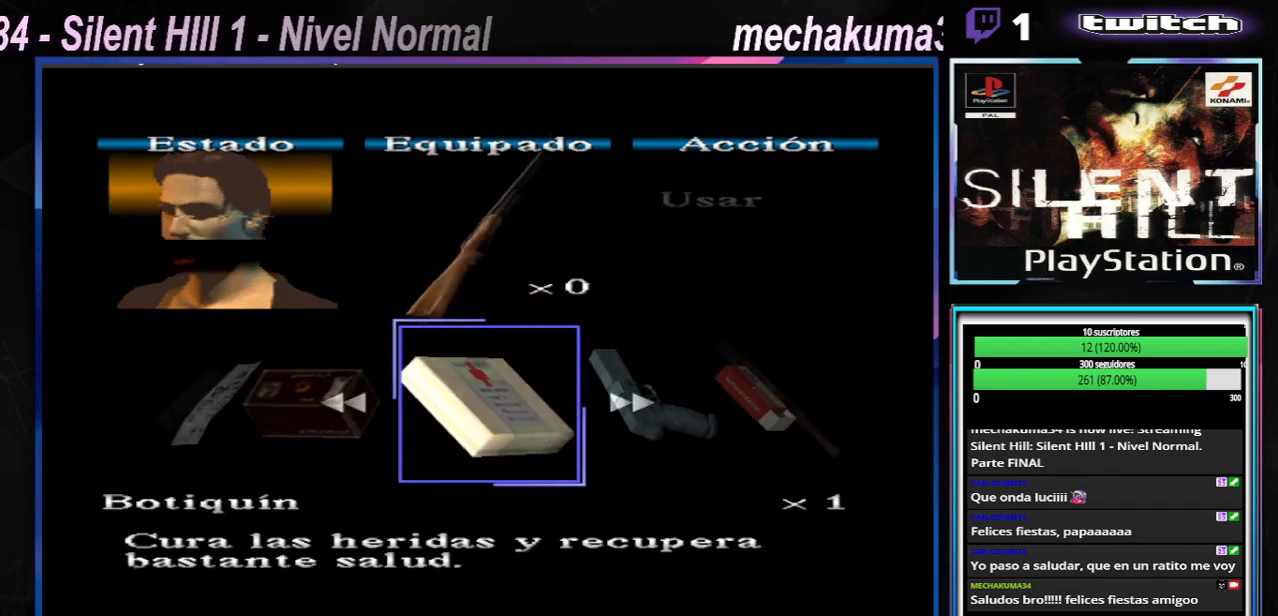
{"buttons": [], "left_stick": "center", "events": []}
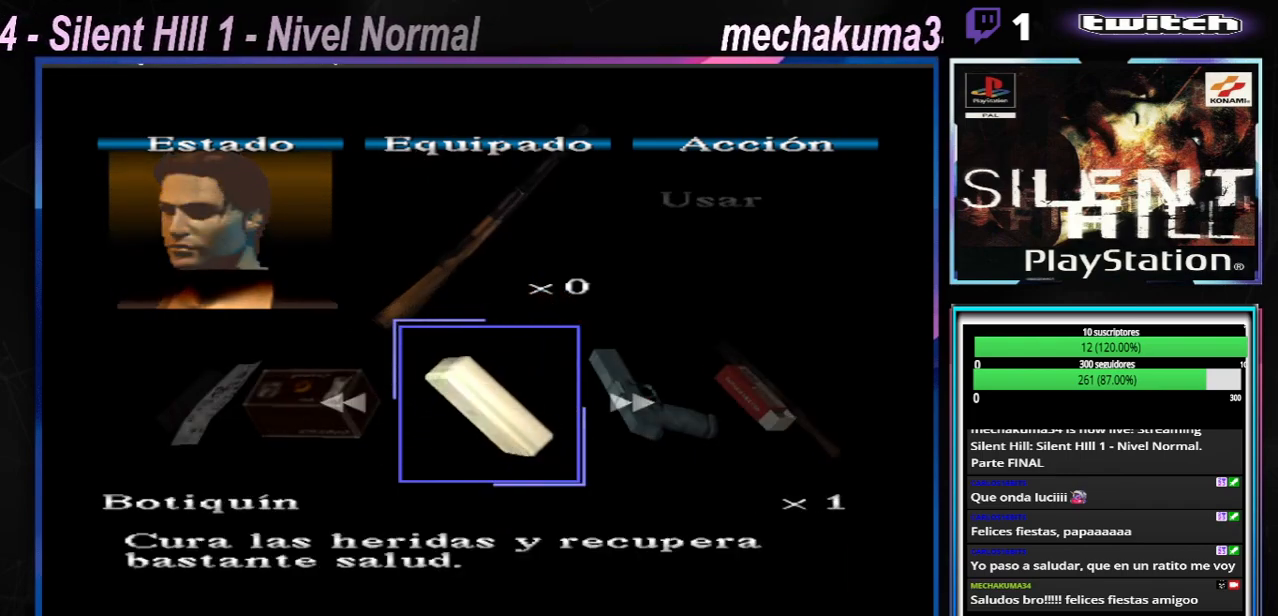
{"buttons": [], "left_stick": "center", "events": [[50, "left_stick", "left"], [150, "left_stick", "center"]]}
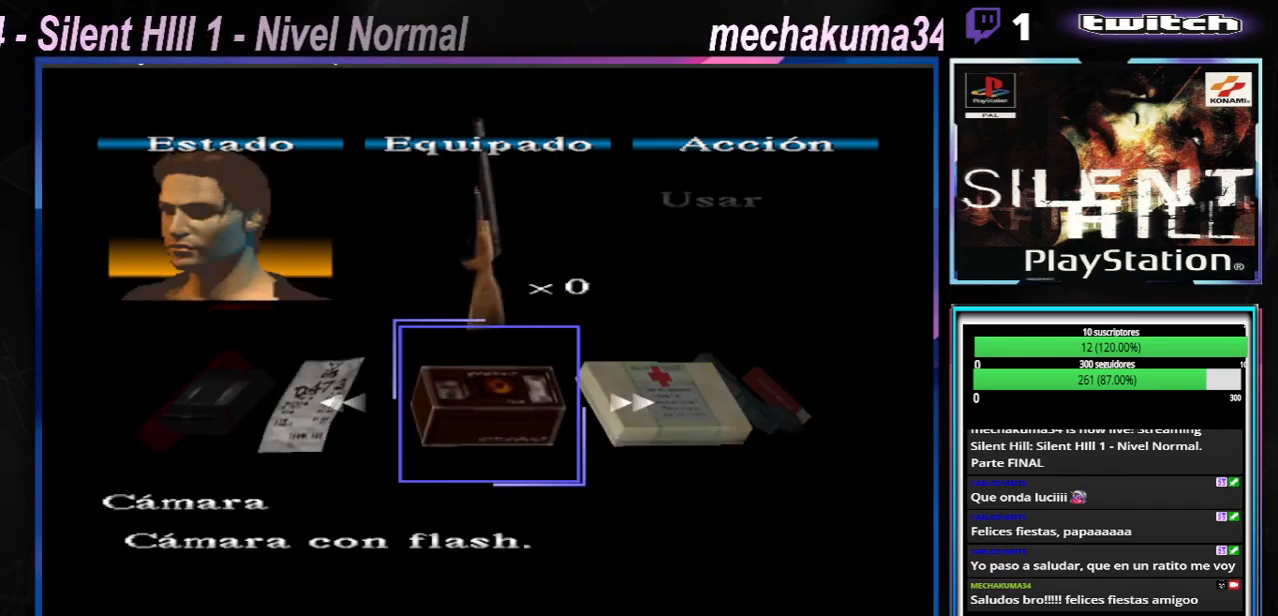
{"buttons": [], "left_stick": "left", "events": [[84, "left_stick", "left"]]}
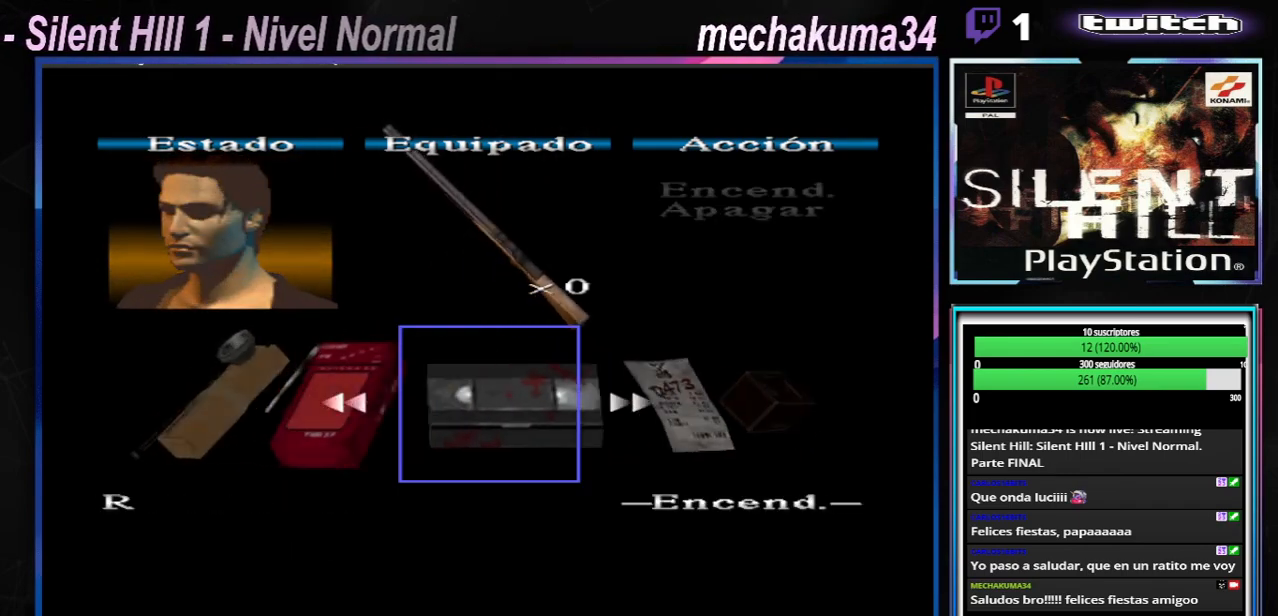
{"buttons": [], "left_stick": "right", "events": [[100, "left_stick", "center"], [167, "left_stick", "right"]]}
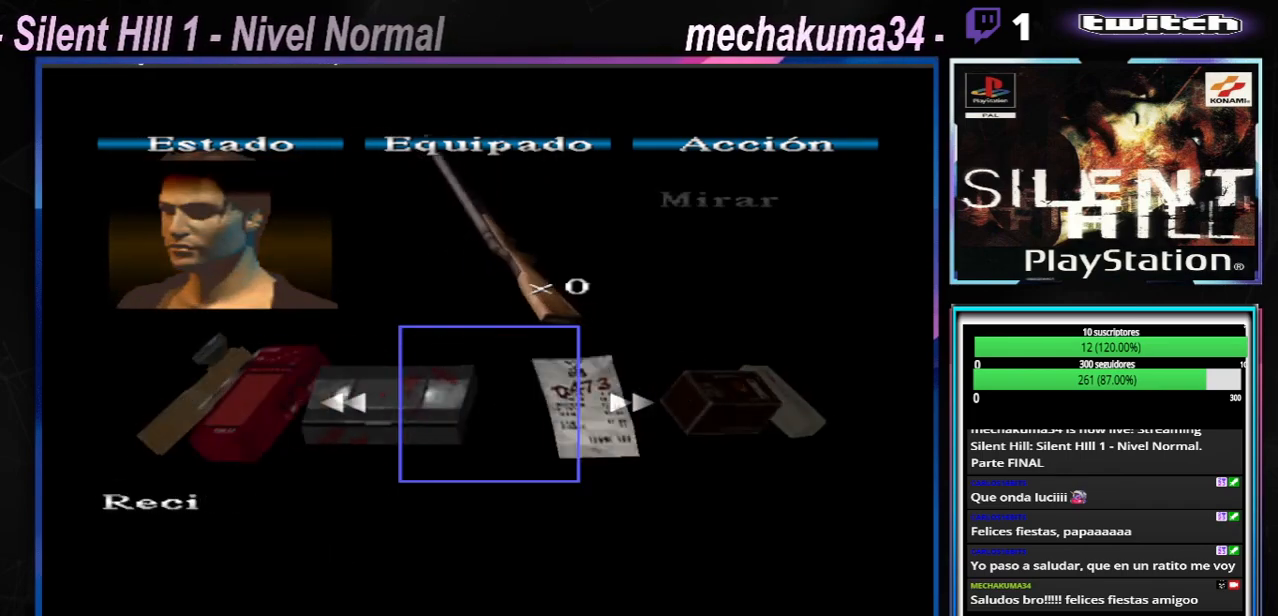
{"buttons": [], "left_stick": "center", "events": [[367, "left_stick", "center"]]}
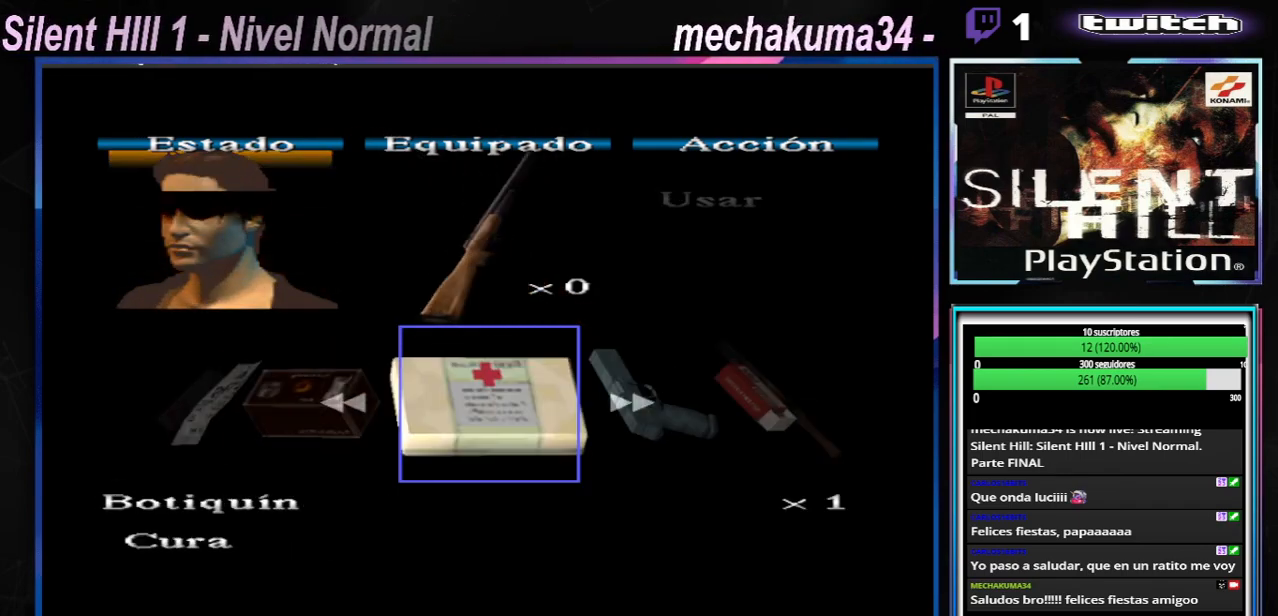
{"buttons": [], "left_stick": "center", "events": [[133, "A", "down"], [250, "A", "up"]]}
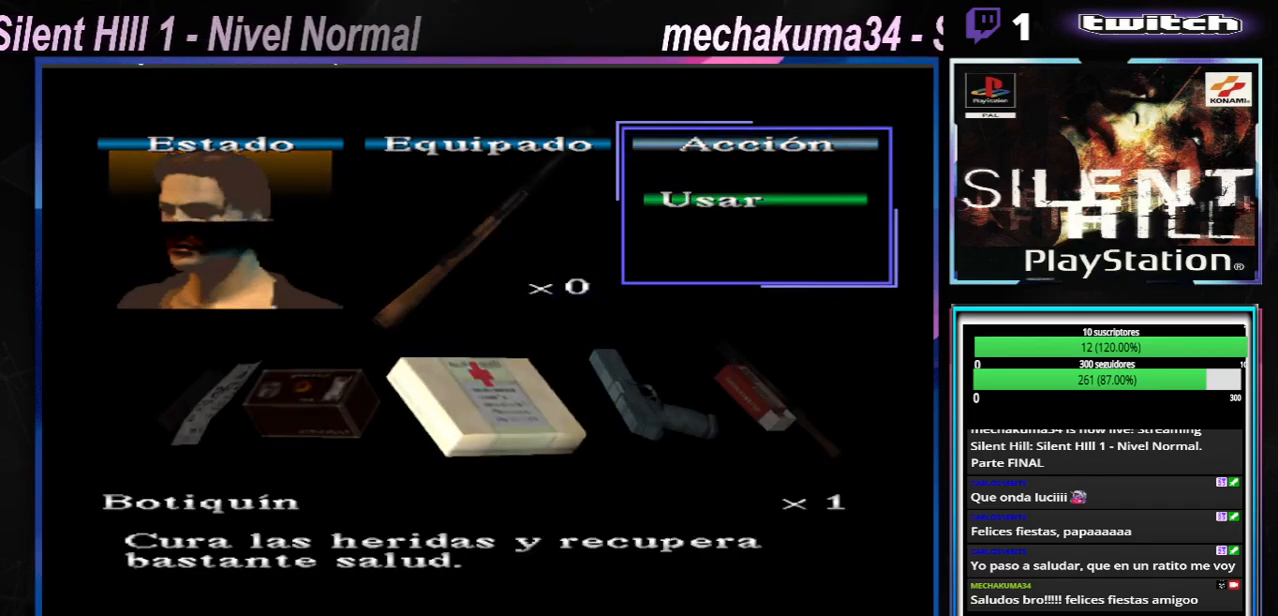
{"buttons": [], "left_stick": "center", "events": [[84, "A", "down"], [184, "A", "up"]]}
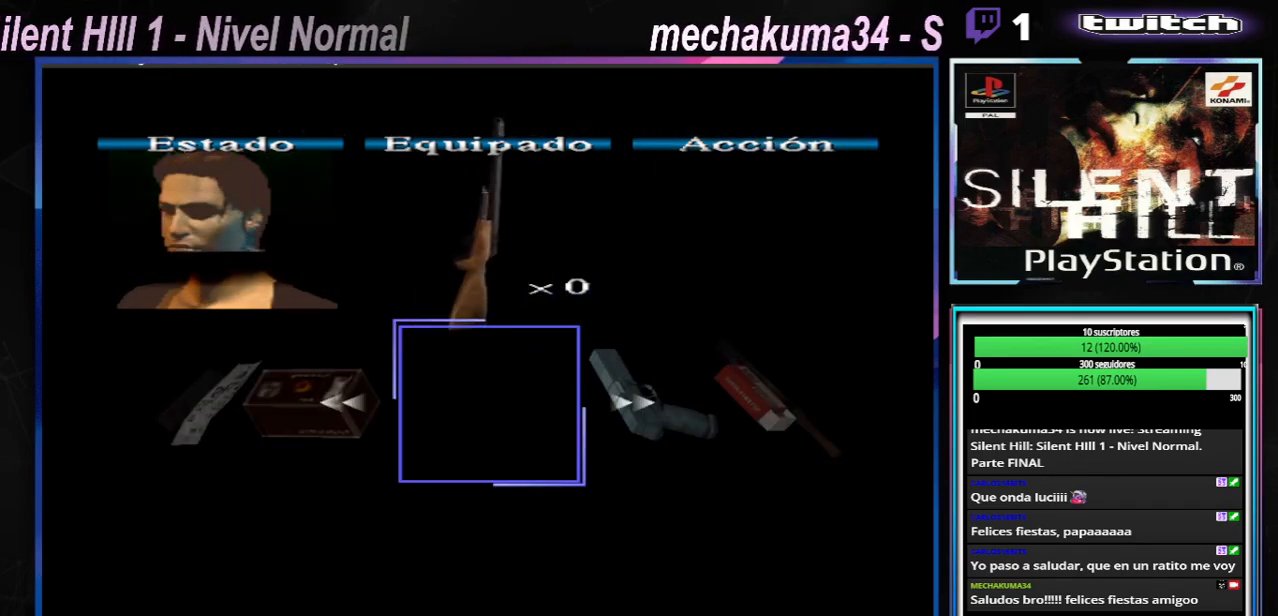
{"buttons": [], "left_stick": "right", "events": [[33, "left_stick", "right"], [183, "left_stick", "center"], [250, "left_stick", "right"]]}
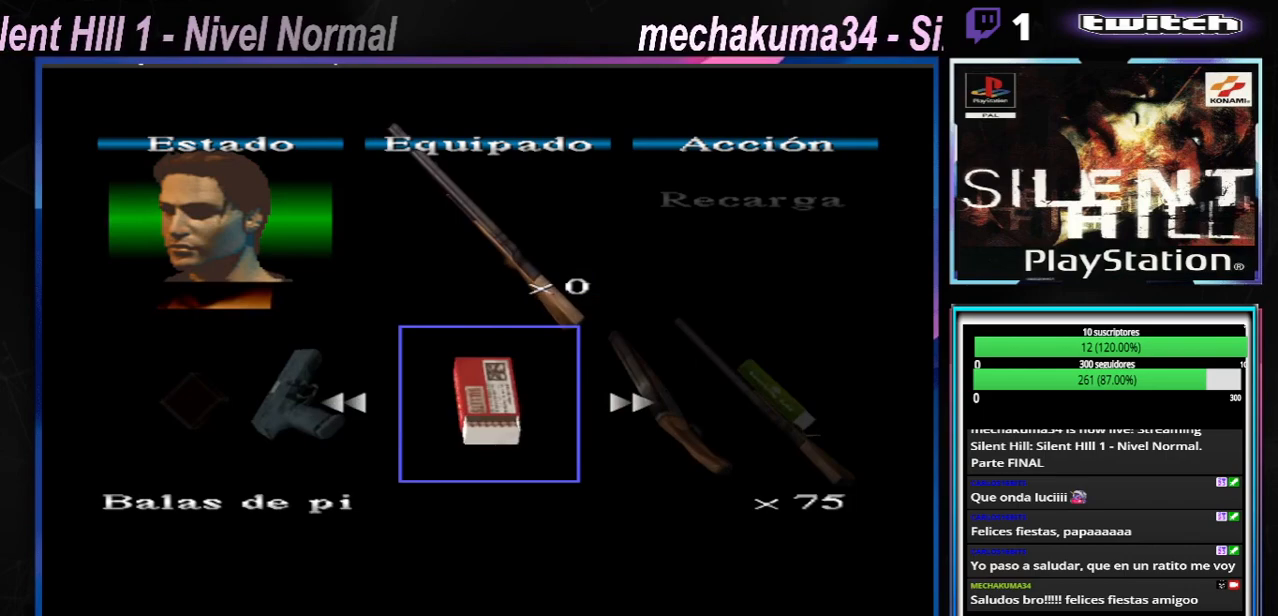
{"buttons": [], "left_stick": "center", "events": [[217, "left_stick", "center"]]}
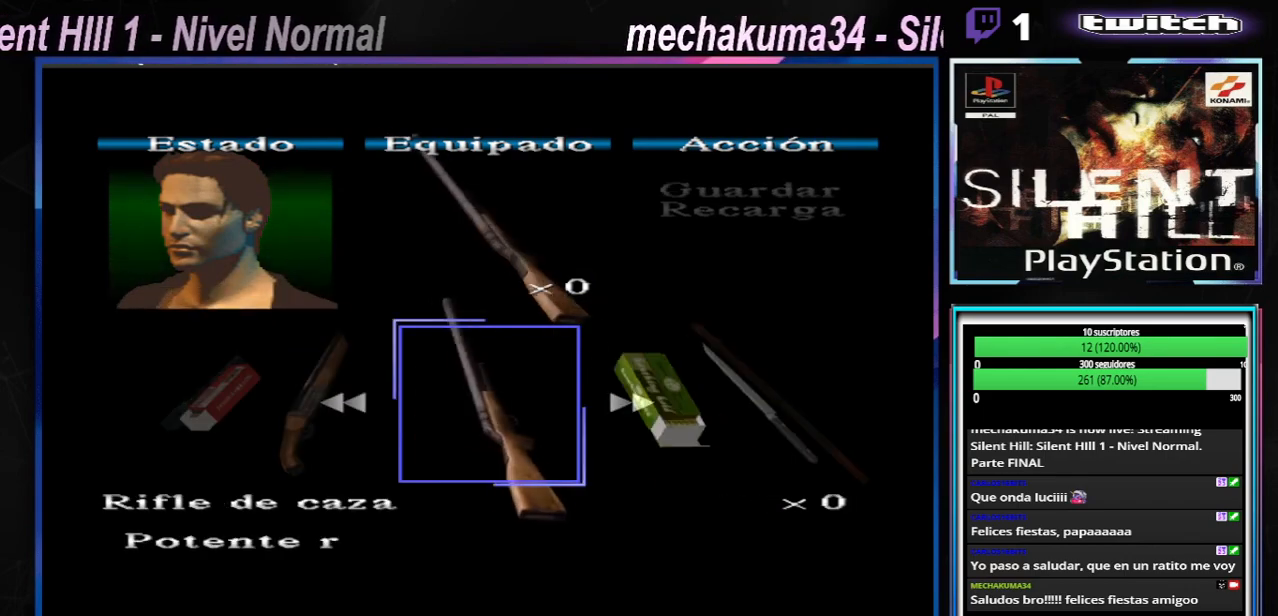
{"buttons": [], "left_stick": "down", "events": [[167, "A", "down"], [300, "A", "up"], [417, "left_stick", "down"]]}
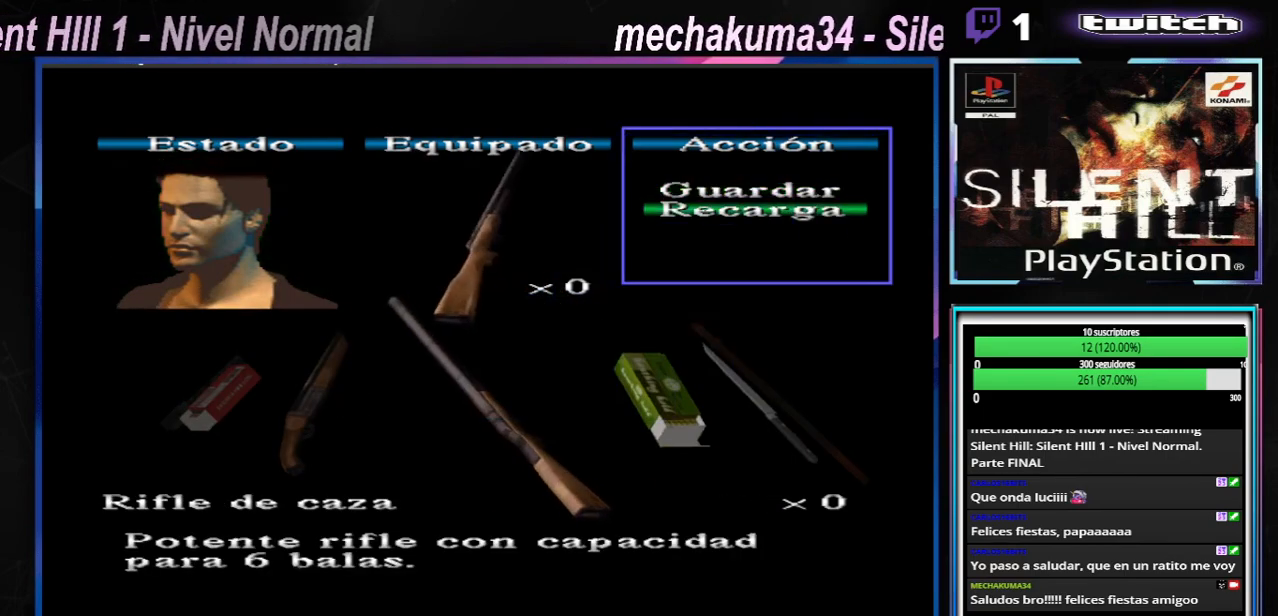
{"buttons": ["A"], "left_stick": "center", "events": [[67, "left_stick", "center"], [368, "A", "down"]]}
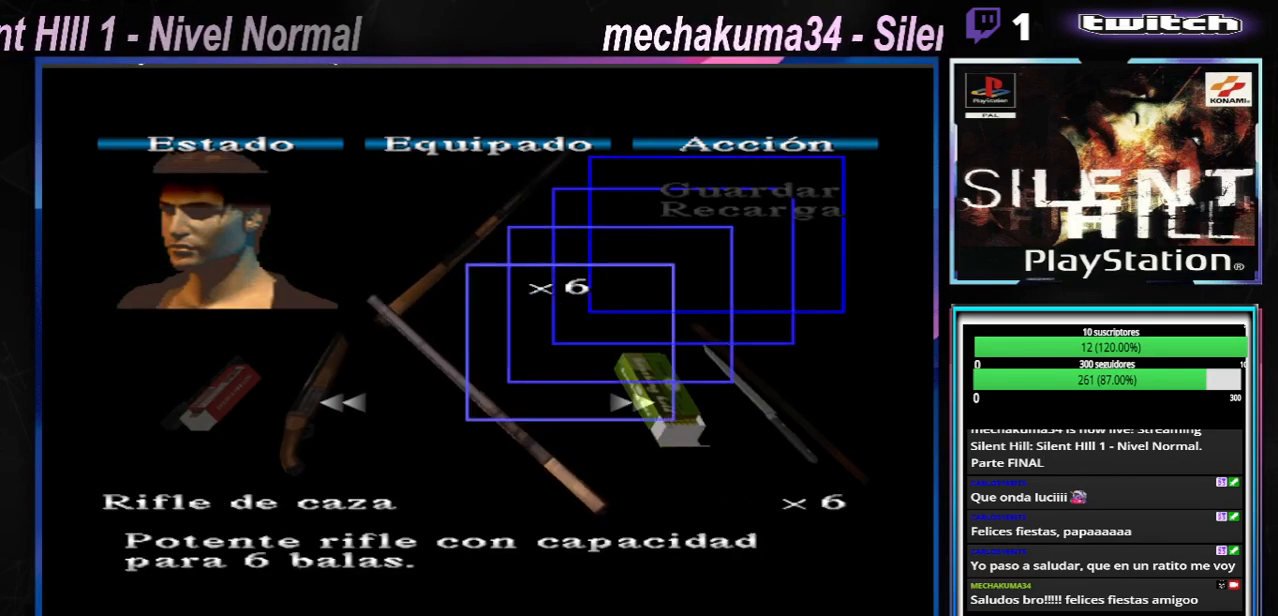
{"buttons": ["X"], "left_stick": "center", "events": [[17, "A", "up"], [384, "X", "down"]]}
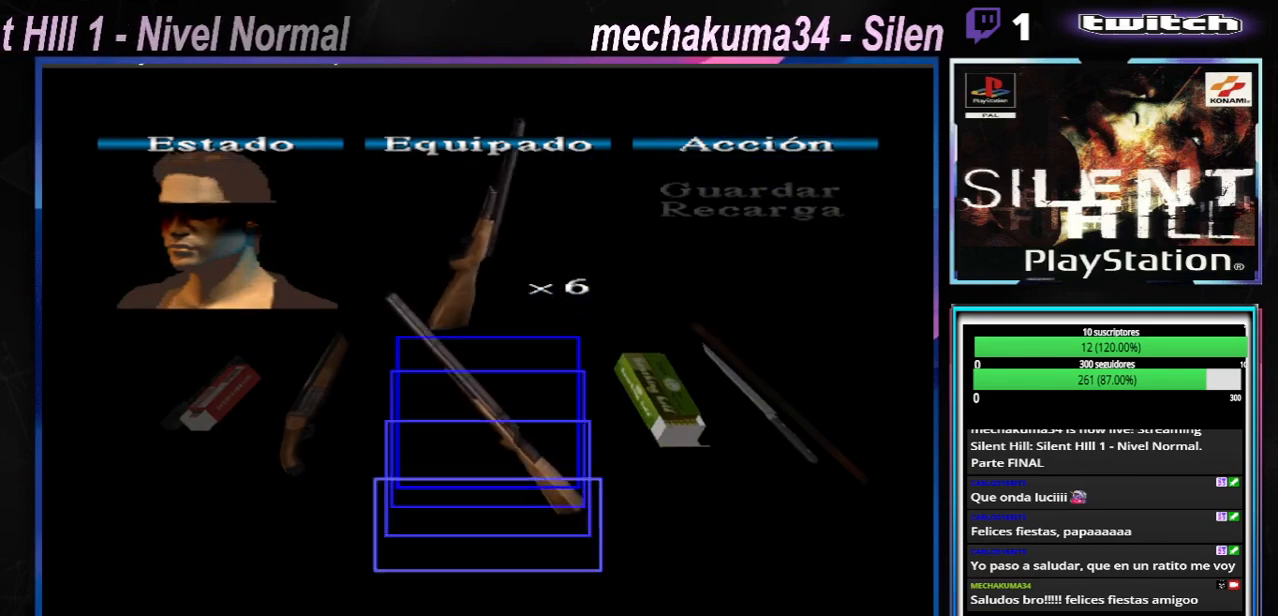
{"buttons": [], "left_stick": "left", "events": [[34, "X", "up"], [84, "left_stick", "left"], [134, "X", "down"], [217, "X", "up"], [317, "X", "down"], [468, "X", "up"]]}
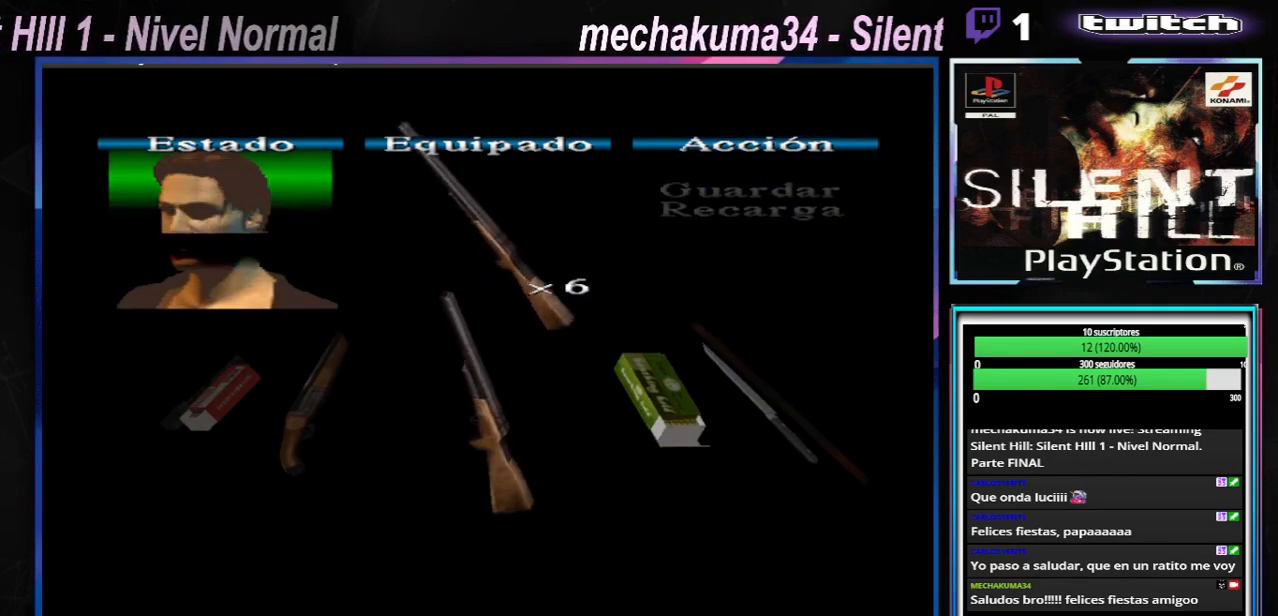
{"buttons": ["X"], "left_stick": "center", "events": [[83, "left_stick", "center"], [200, "X", "down"], [334, "X", "up"], [400, "X", "down"]]}
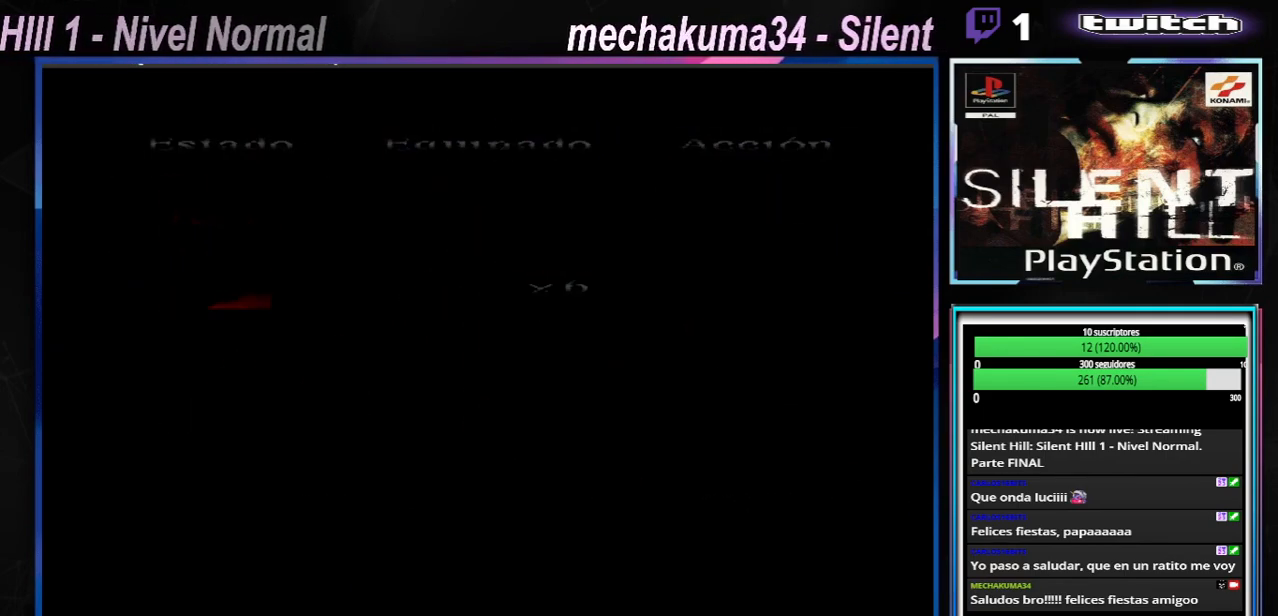
{"buttons": ["R1"], "left_stick": "left", "events": [[17, "X", "up"], [134, "left_stick", "left"], [234, "R1", "down"]]}
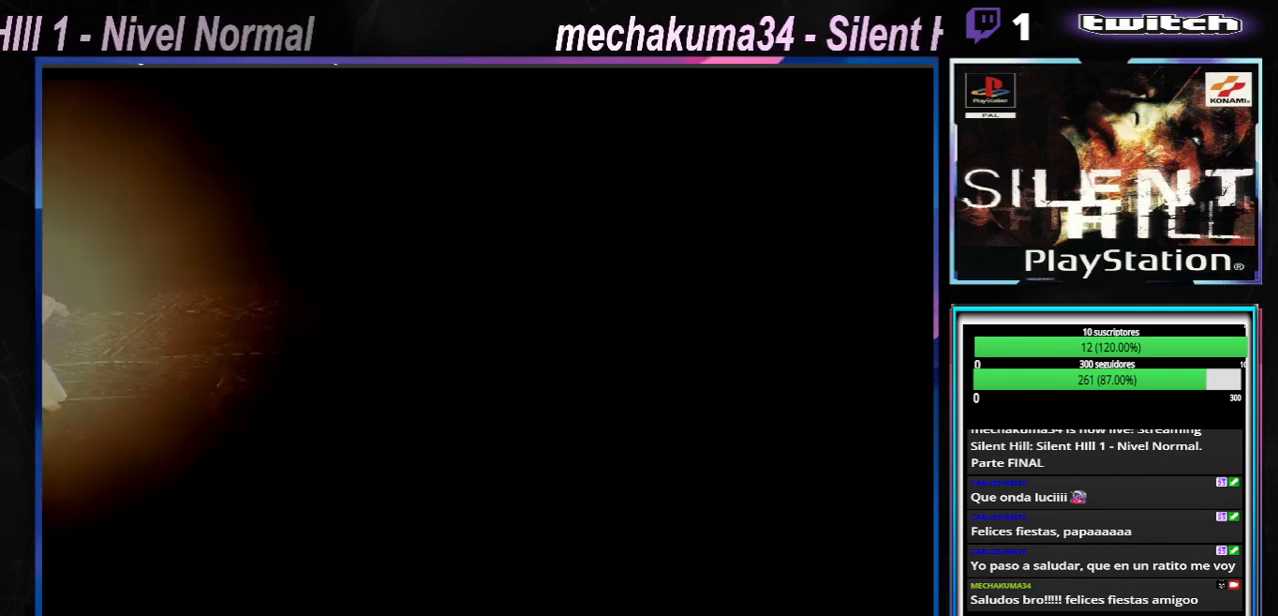
{"buttons": ["R1"], "left_stick": "left", "events": [[334, "left_stick", "center"], [484, "left_stick", "left"]]}
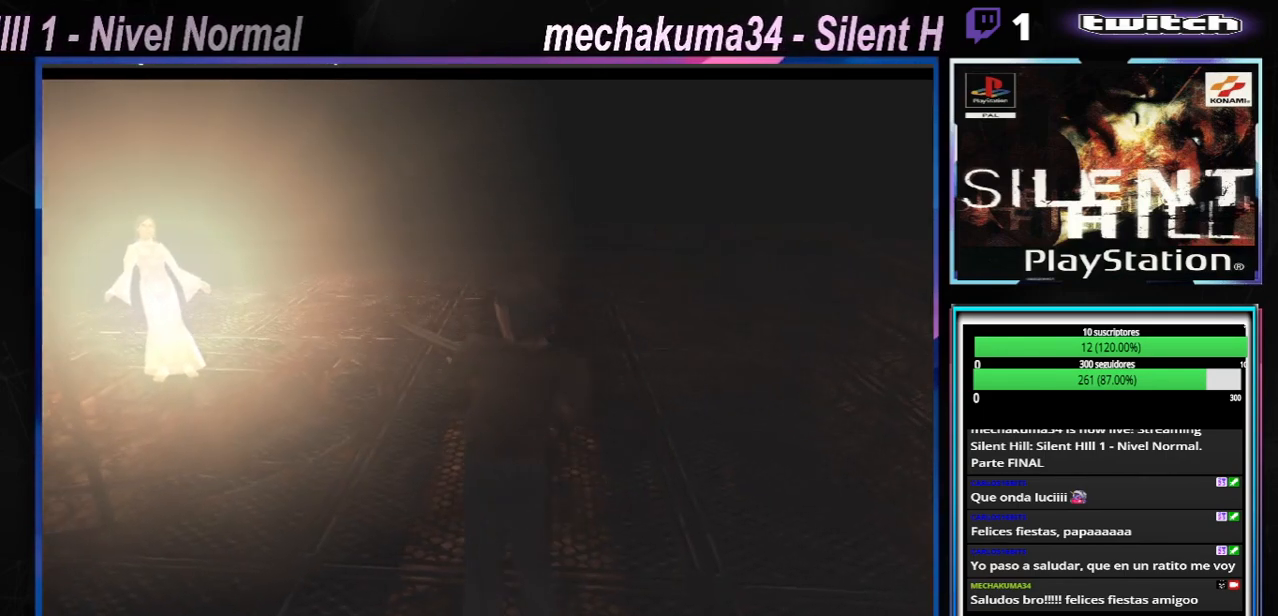
{"buttons": ["R1"], "left_stick": "center", "events": [[117, "left_stick", "center"], [184, "A", "down"], [317, "A", "up"], [384, "A", "down"], [468, "A", "up"]]}
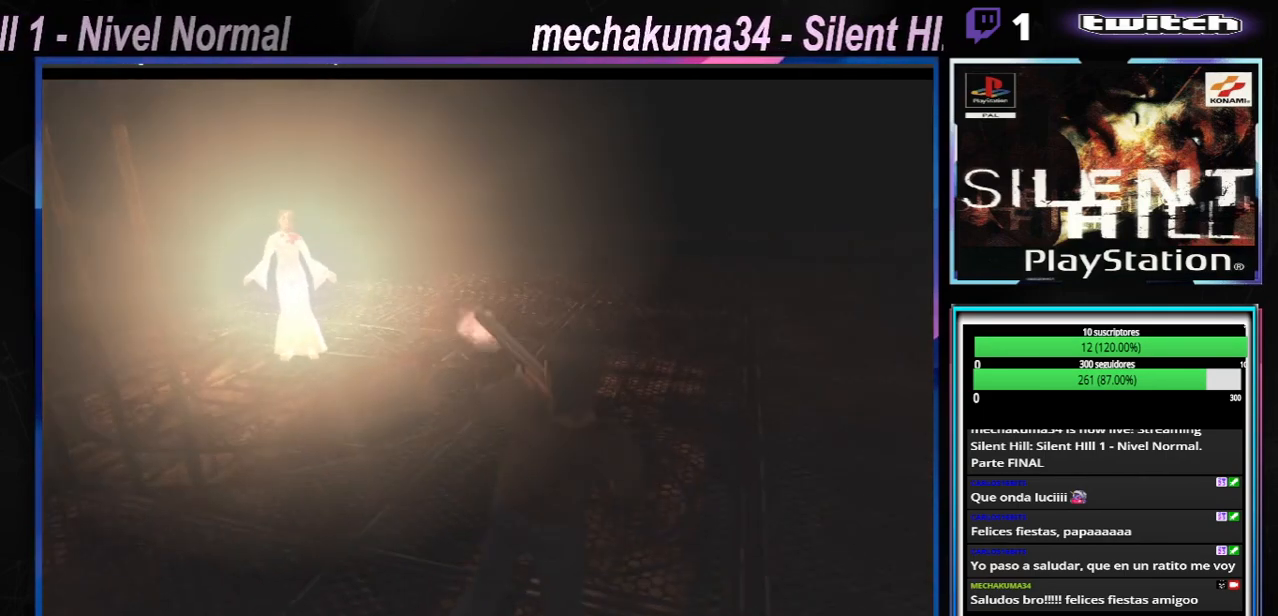
{"buttons": ["R1"], "left_stick": "center", "events": [[67, "A", "down"], [150, "A", "up"], [234, "A", "down"], [317, "A", "up"], [400, "A", "down"], [484, "A", "up"]]}
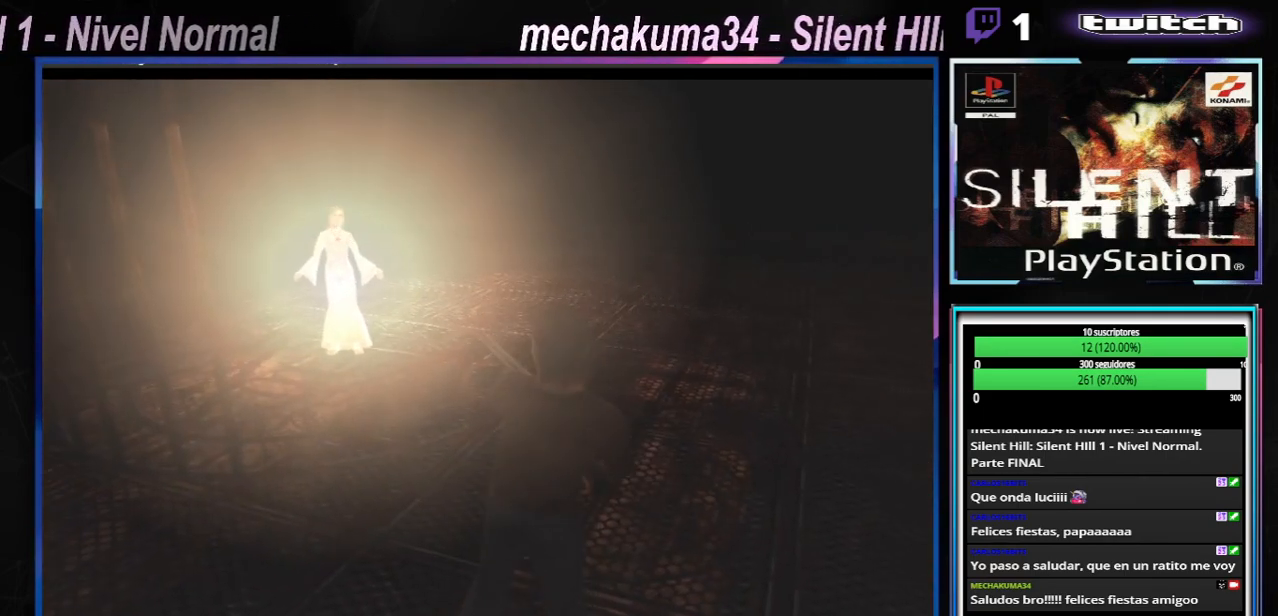
{"buttons": ["A", "R1"], "left_stick": "center", "events": [[51, "A", "down"], [134, "A", "up"], [184, "A", "down"], [267, "A", "up"], [334, "A", "down"], [418, "A", "up"], [484, "A", "down"]]}
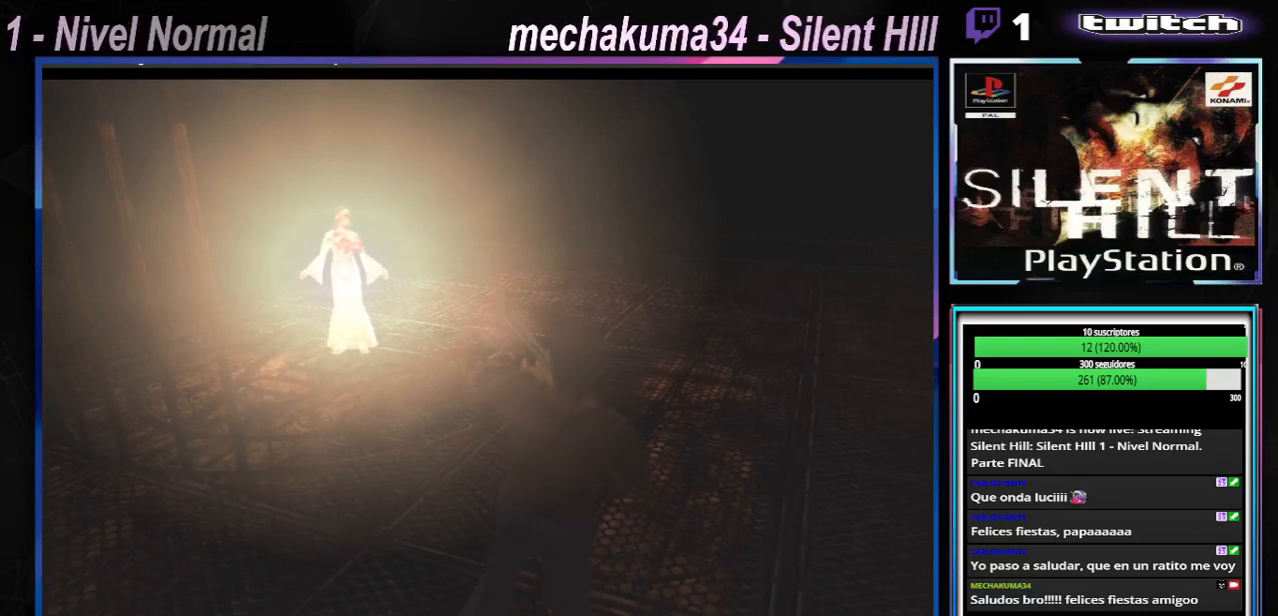
{"buttons": ["R1"], "left_stick": "center", "events": [[67, "A", "up"], [134, "A", "down"], [217, "A", "up"], [284, "A", "down"], [367, "A", "up"], [417, "A", "down"], [501, "A", "up"]]}
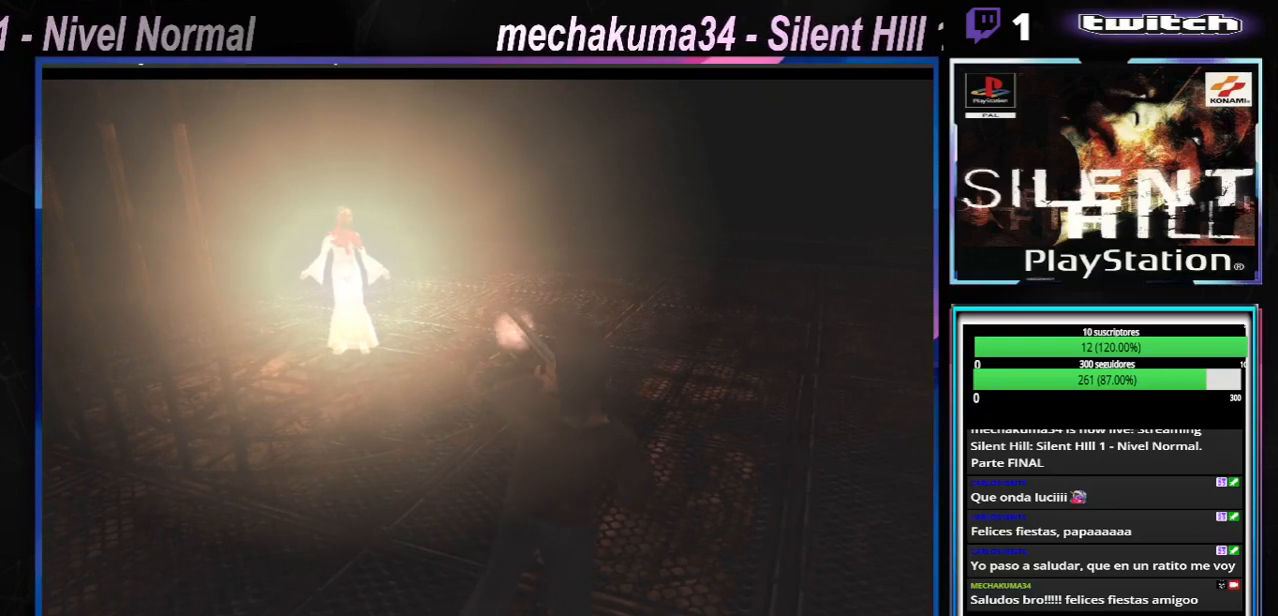
{"buttons": ["R1"], "left_stick": "center", "events": [[100, "A", "down"], [150, "A", "up"], [217, "A", "down"], [300, "A", "up"], [350, "A", "down"], [467, "A", "up"]]}
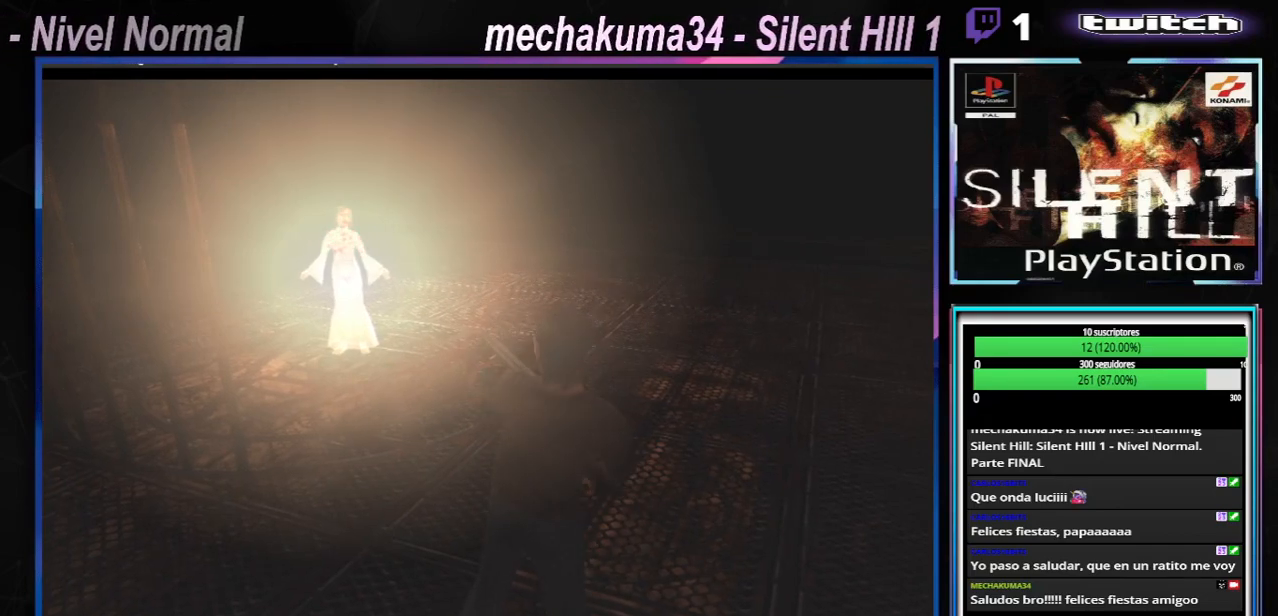
{"buttons": ["R1"], "left_stick": "center", "events": [[17, "A", "down"], [100, "A", "up"], [134, "A", "down"], [234, "A", "up"], [301, "A", "down"], [367, "A", "up"], [401, "A", "down"], [501, "A", "up"]]}
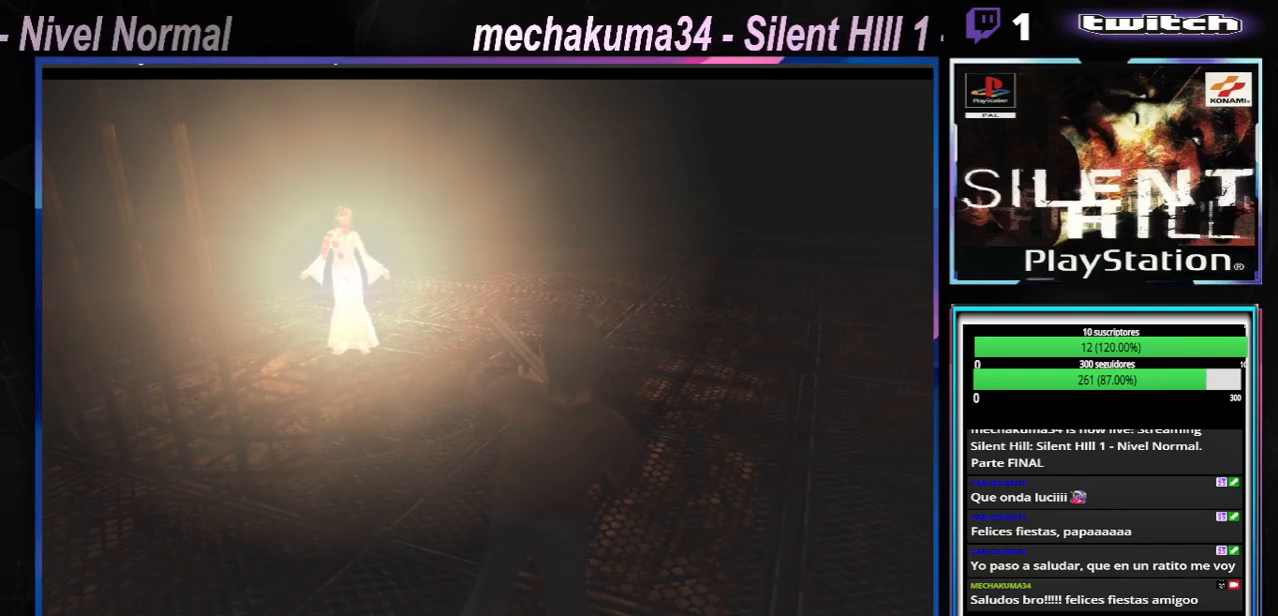
{"buttons": ["R1"], "left_stick": "center", "events": [[83, "A", "down"], [183, "A", "up"], [233, "A", "down"], [317, "A", "up"], [367, "A", "down"], [434, "A", "up"]]}
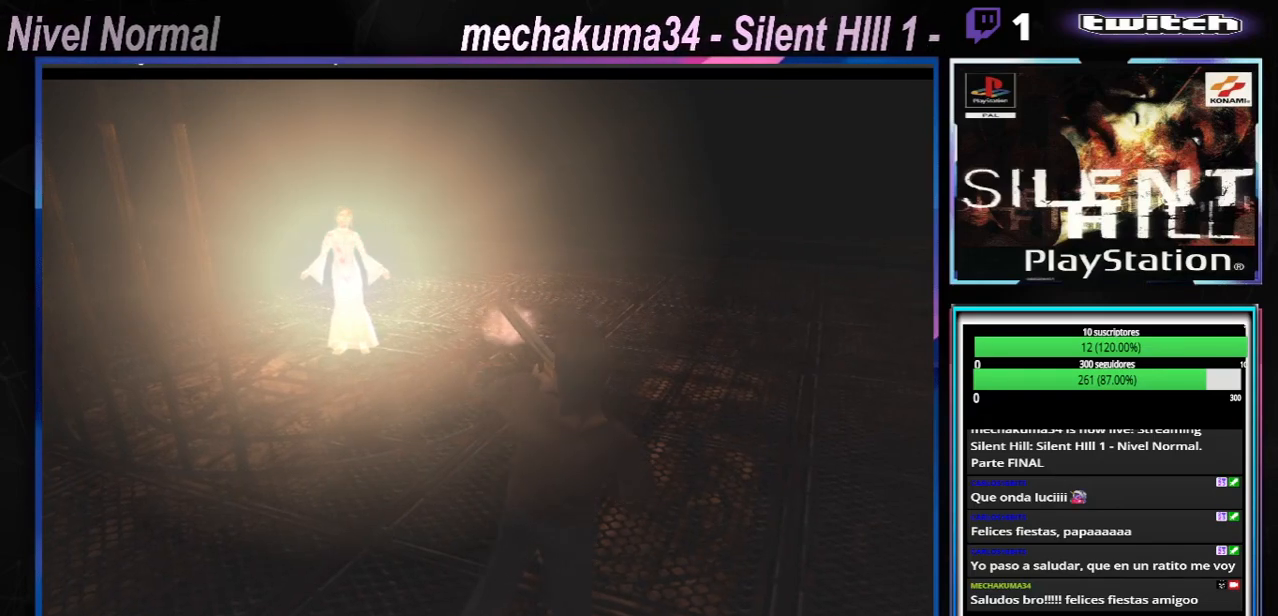
{"buttons": ["R1"], "left_stick": "center", "events": [[17, "A", "down"], [67, "A", "up"], [150, "A", "down"], [217, "A", "up"], [284, "A", "down"], [367, "A", "up"], [467, "A", "down"], [501, "A", "up"]]}
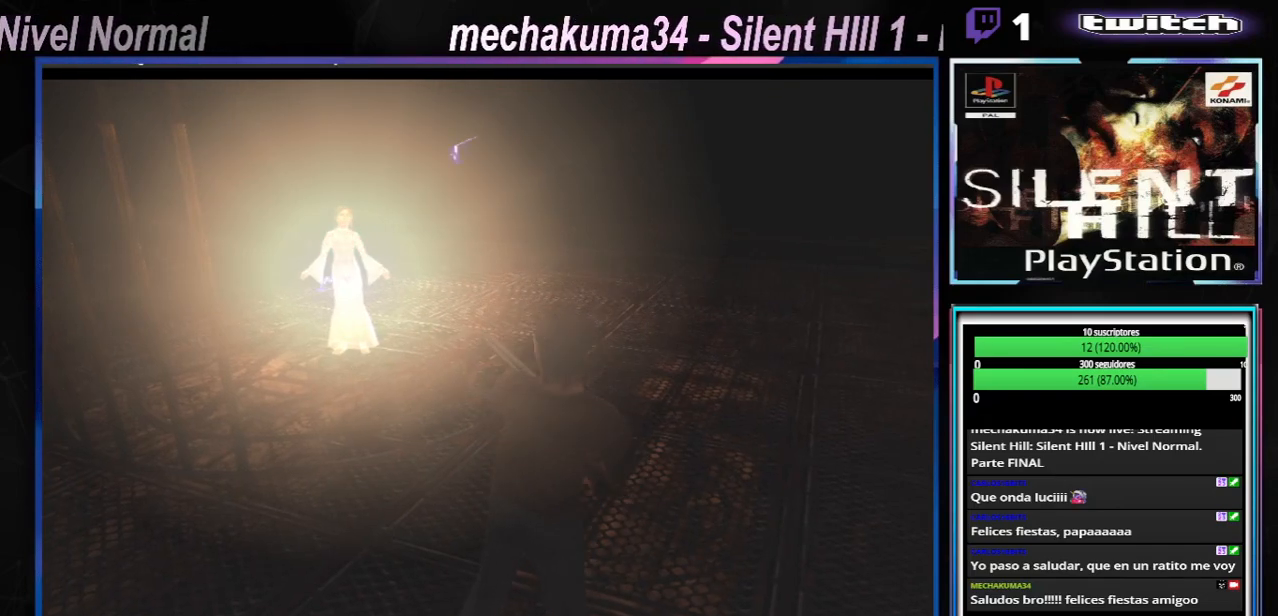
{"buttons": [], "left_stick": "right", "events": [[100, "A", "down"], [233, "A", "up"], [283, "left_stick", "right"], [400, "R1", "up"]]}
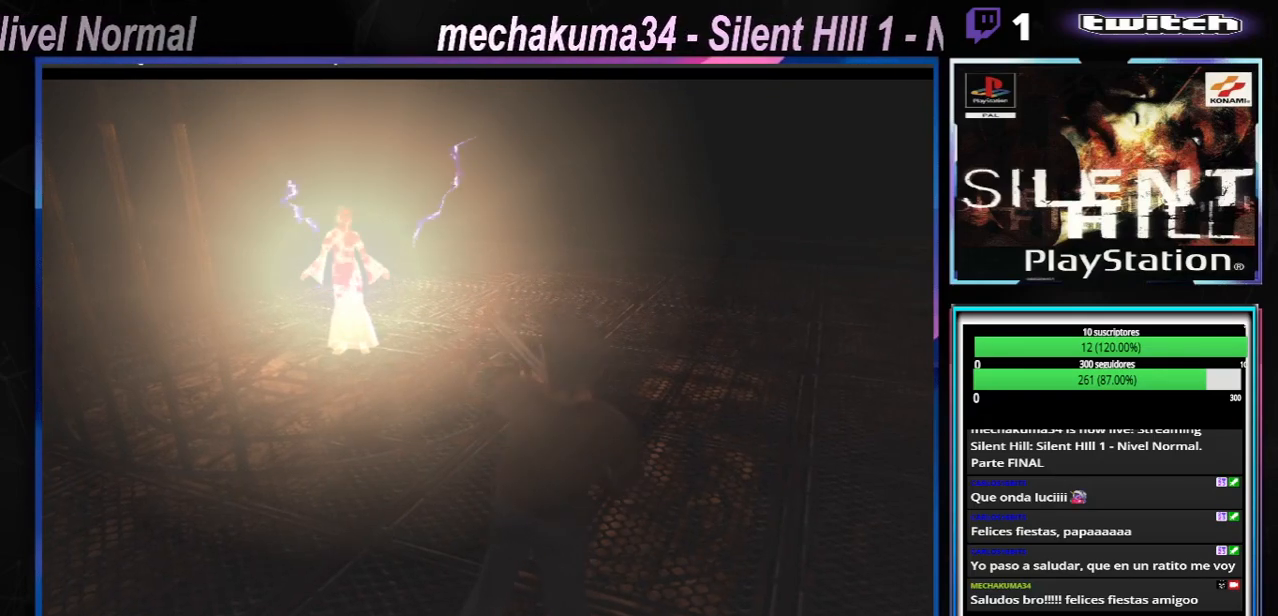
{"buttons": [], "left_stick": "right", "events": []}
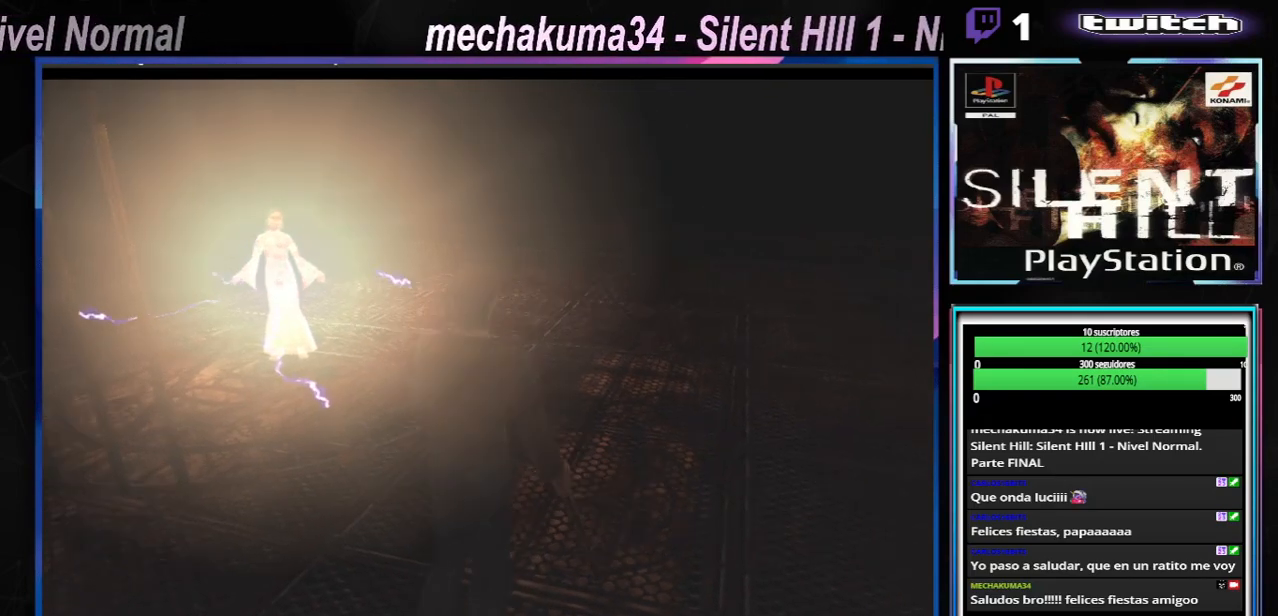
{"buttons": ["X"], "left_stick": "up-right", "events": [[83, "X", "down"], [117, "left_stick", "up-right"]]}
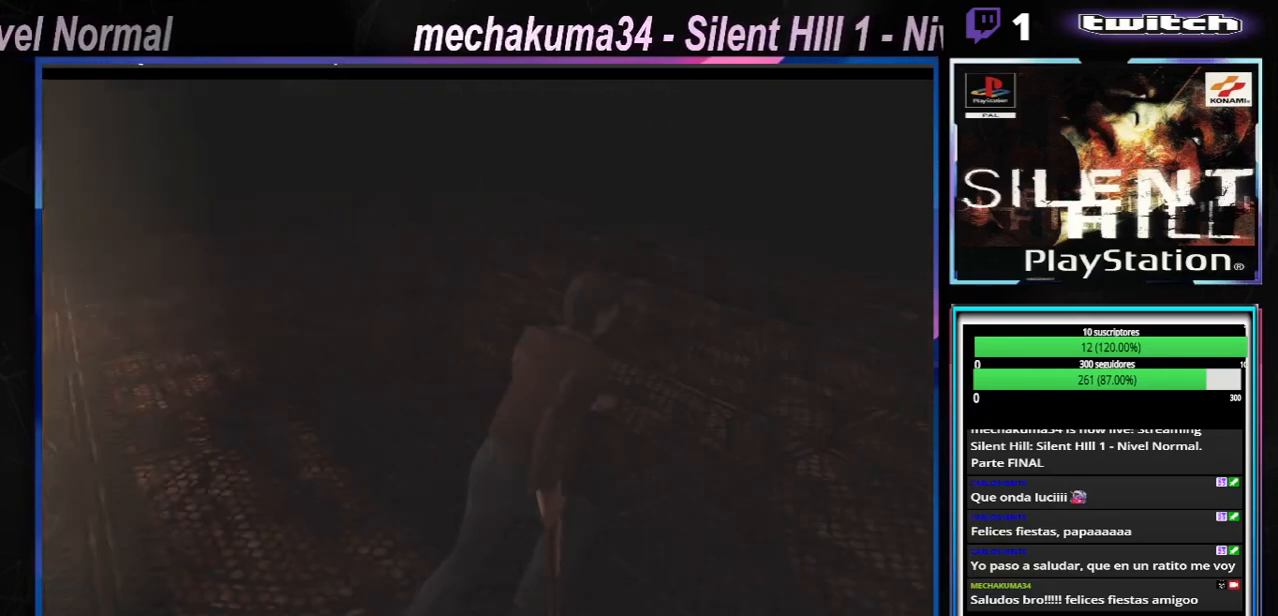
{"buttons": ["X"], "left_stick": "up-left", "events": [[67, "left_stick", "up-left"]]}